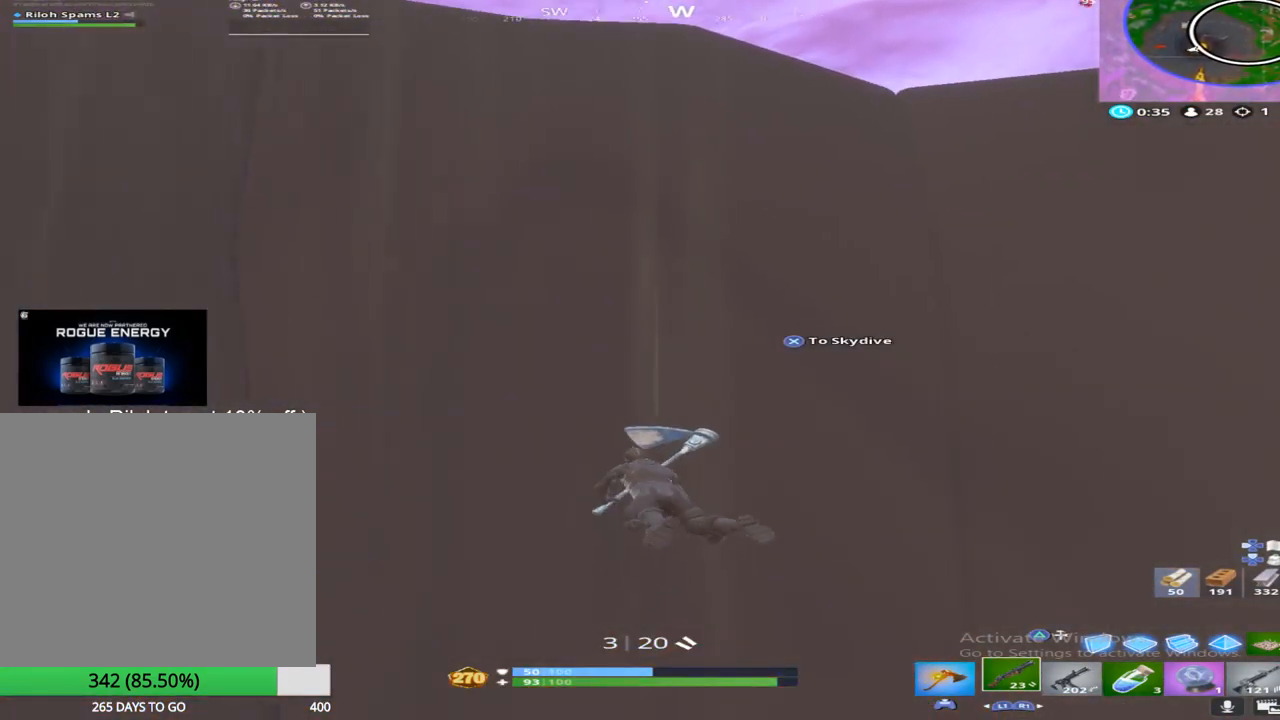
Gameplay with a controller (PlayStation layout); each line is a JSON object with the inputs held at the frame after it. "events" lists button and stick changes between this image and that frame as [ms after this image, input, new state], when the widget could be followed in between.
{"buttons": [], "left_stick": "up-right", "right_stick": "center", "events": [[167, "left_stick", "up-right"], [283, "right_stick", "center"]]}
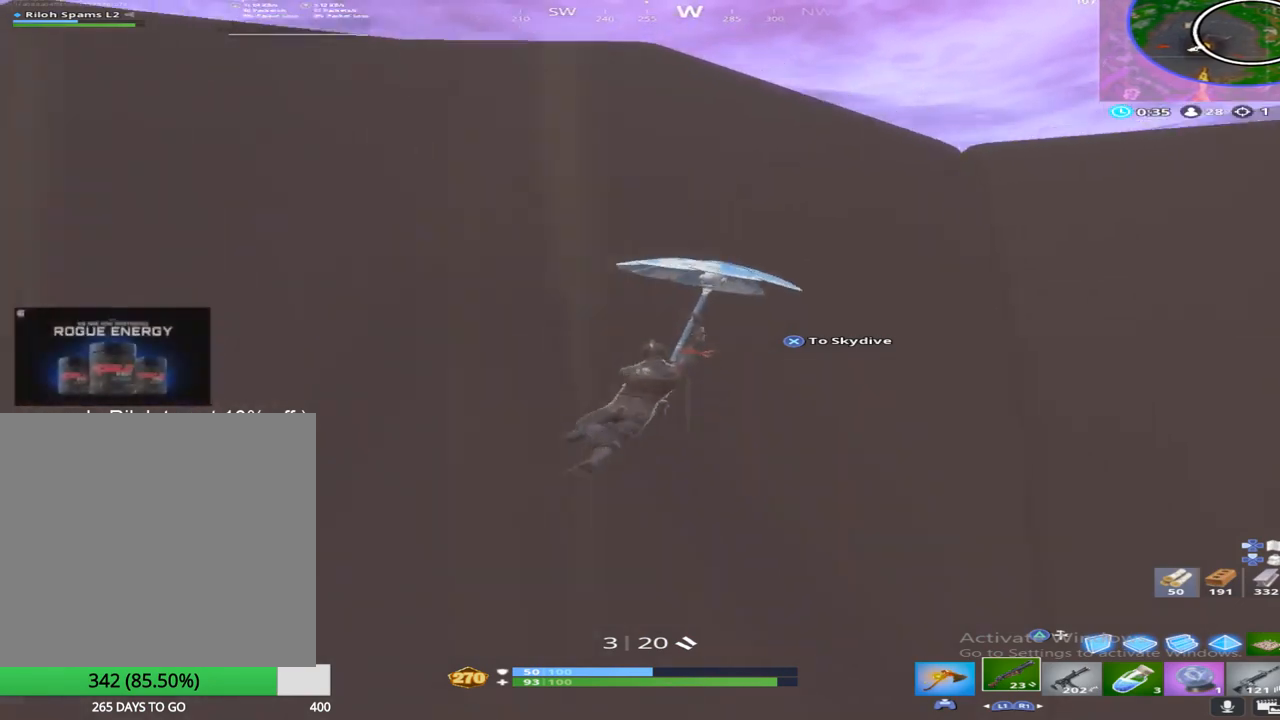
{"buttons": [], "left_stick": "up", "right_stick": "down", "events": [[183, "right_stick", "down"], [300, "left_stick", "up"]]}
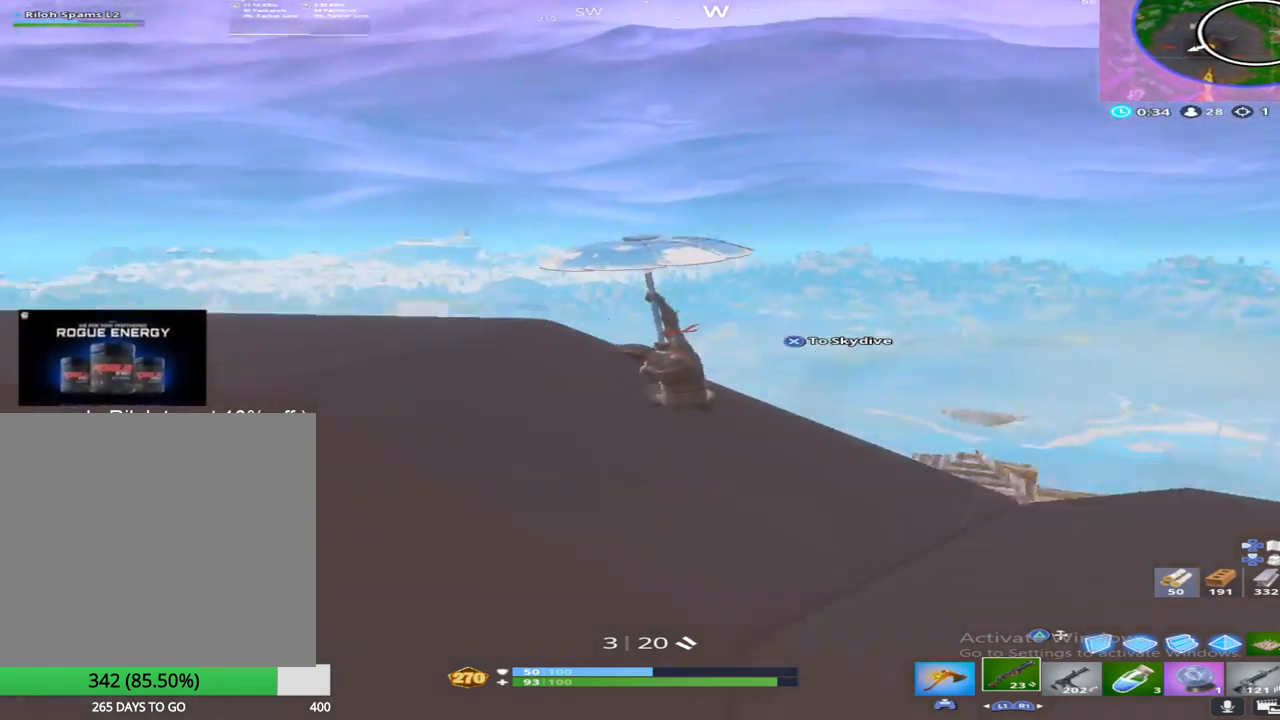
{"buttons": [], "left_stick": "up", "right_stick": "down", "events": []}
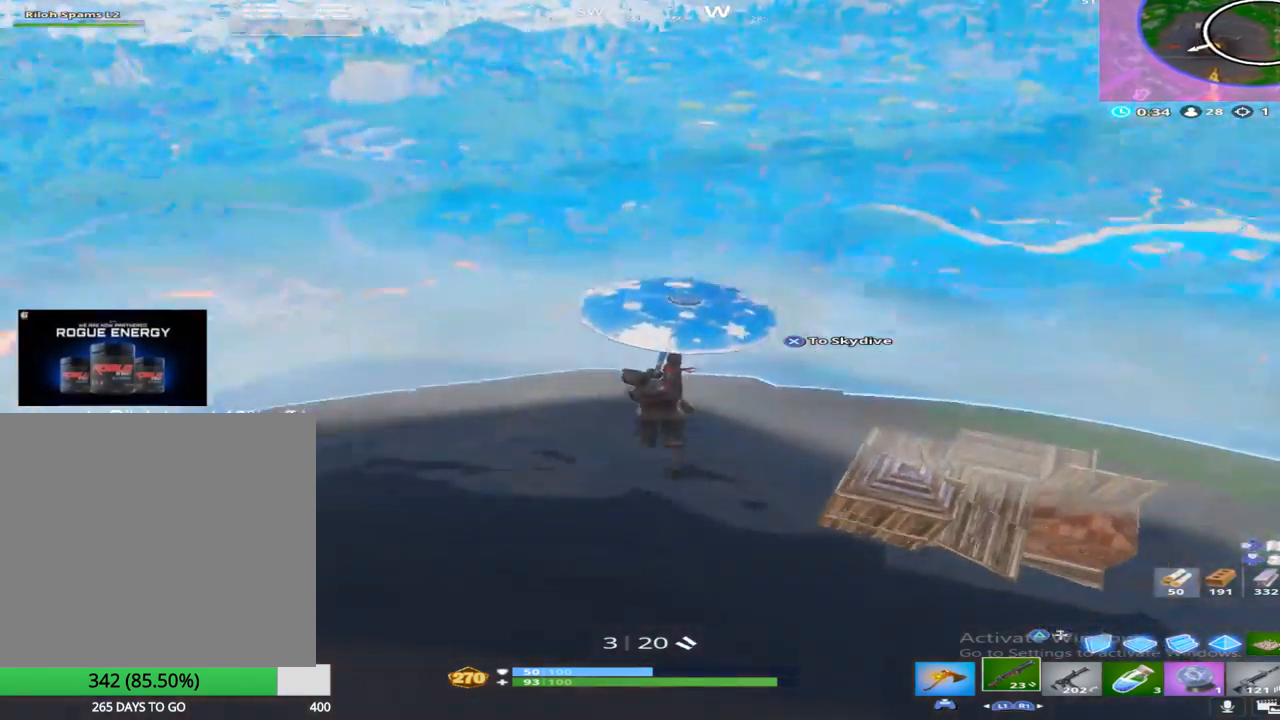
{"buttons": [], "left_stick": "up", "right_stick": "center", "events": [[117, "right_stick", "center"], [200, "right_stick", "up-left"], [333, "right_stick", "center"]]}
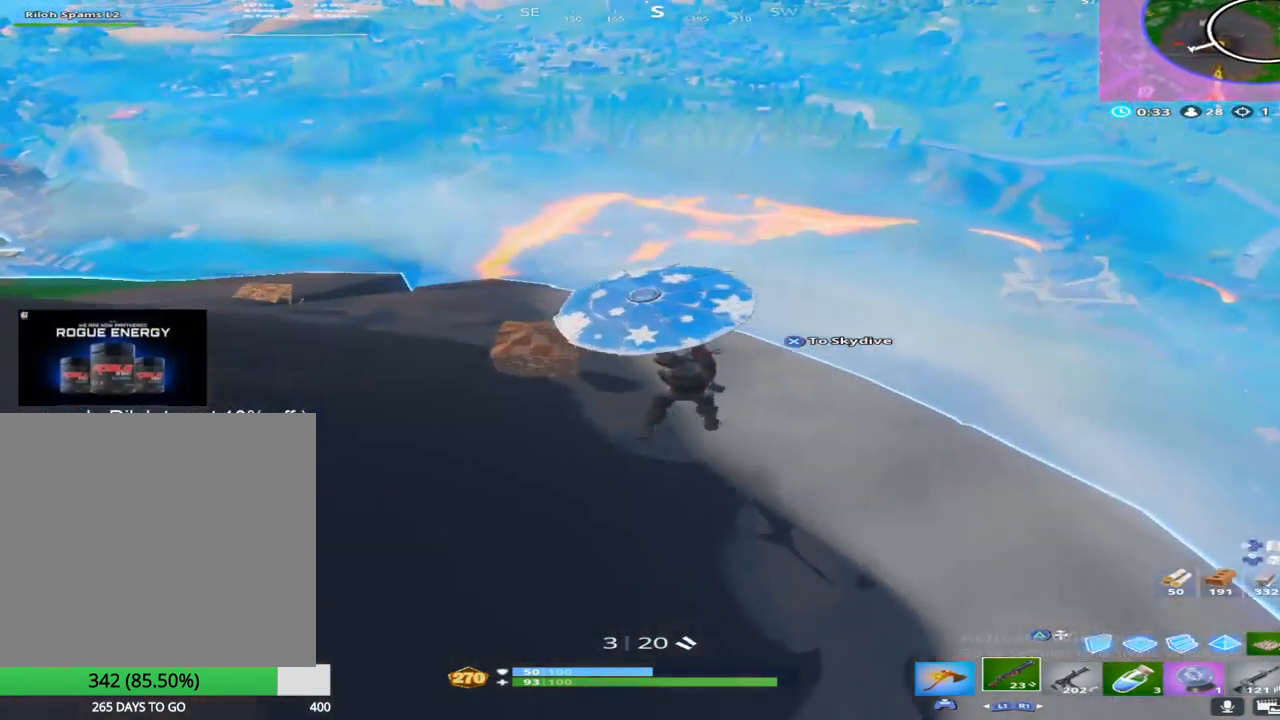
{"buttons": [], "left_stick": "up-left", "right_stick": "up-left", "events": [[100, "right_stick", "left"], [117, "left_stick", "up-left"], [217, "right_stick", "center"], [383, "right_stick", "up-left"]]}
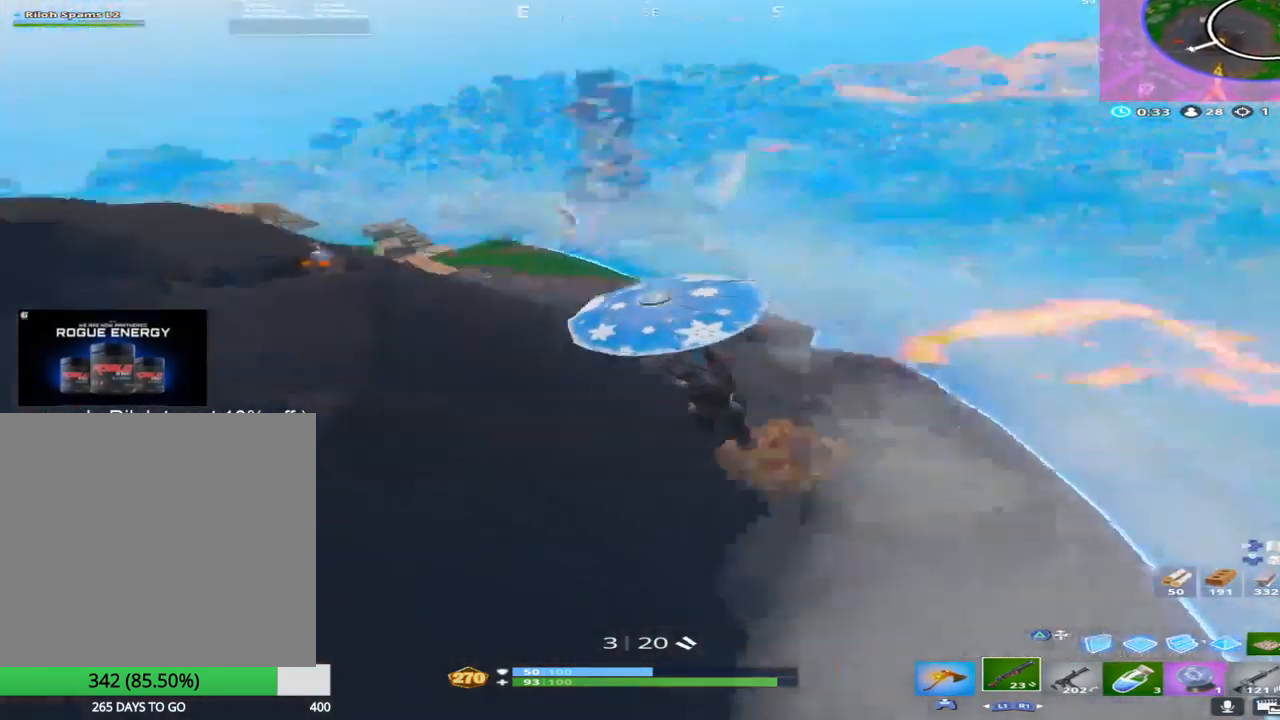
{"buttons": [], "left_stick": "up-left", "right_stick": "left", "events": [[50, "right_stick", "center"], [83, "CROSS", "down"], [200, "right_stick", "up-left"], [267, "CROSS", "up"], [333, "right_stick", "center"], [483, "right_stick", "left"]]}
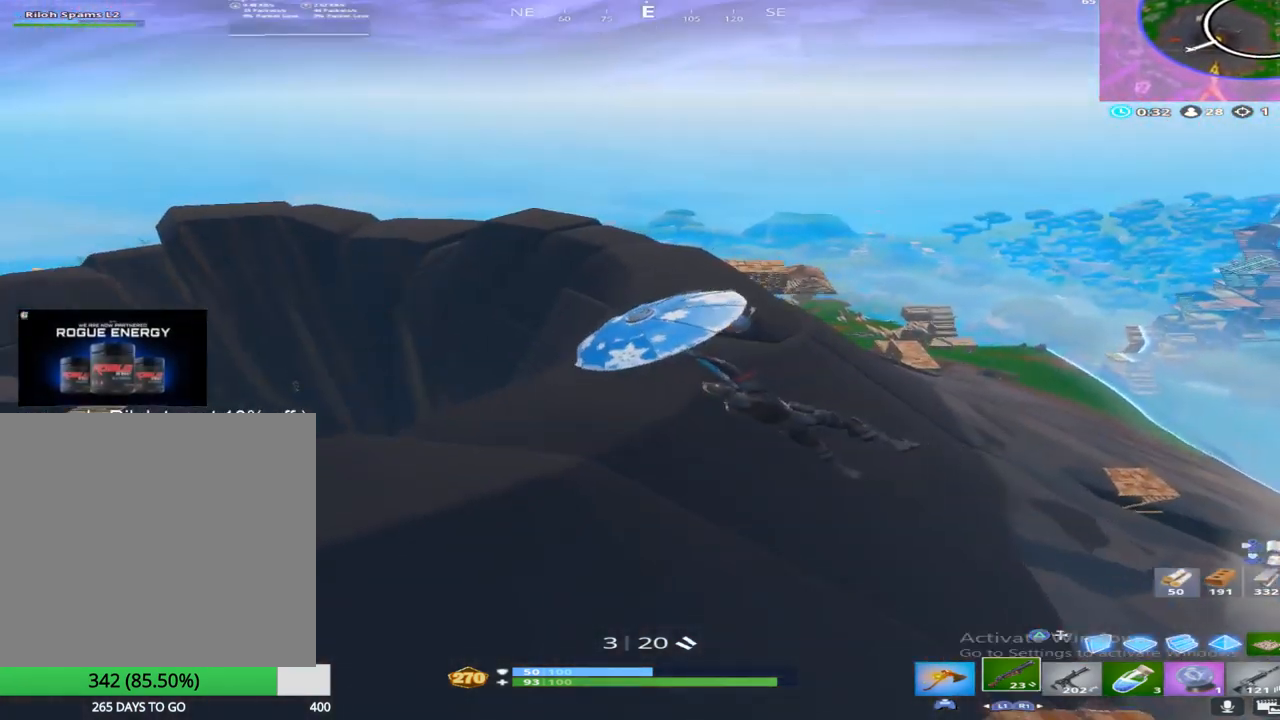
{"buttons": [], "left_stick": "up-left", "right_stick": "center", "events": [[33, "right_stick", "up-left"], [150, "right_stick", "center"]]}
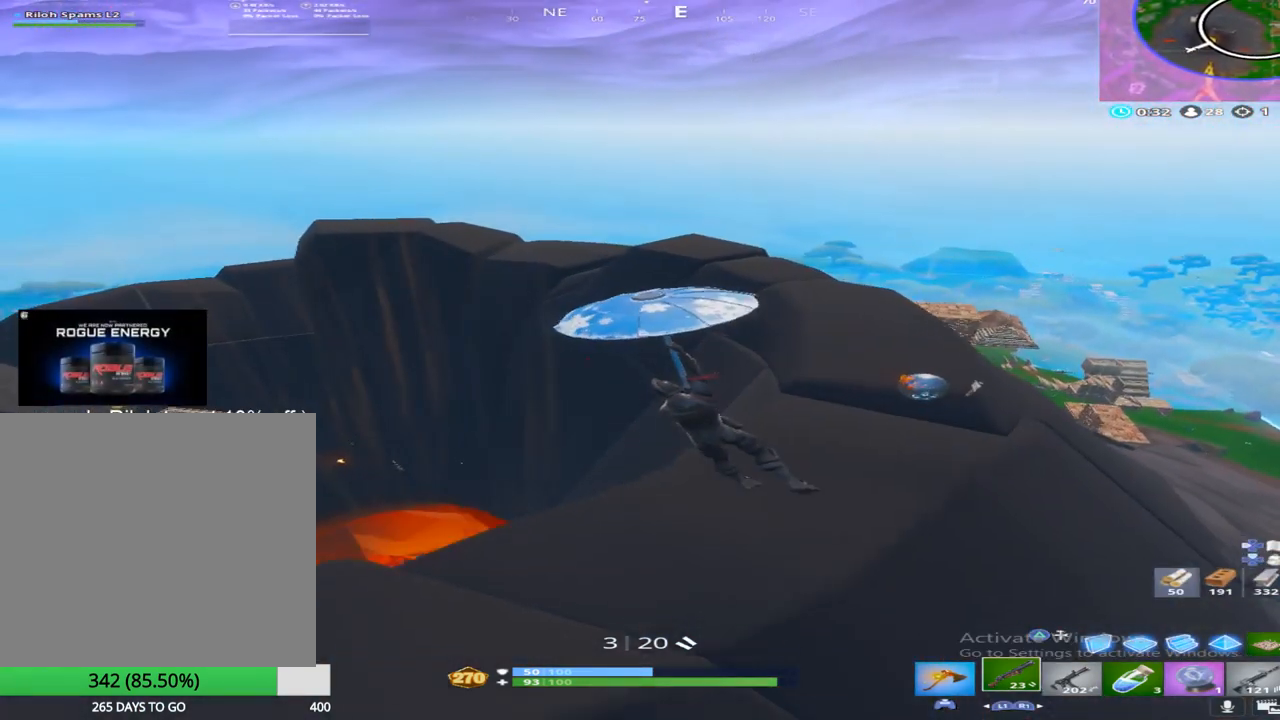
{"buttons": [], "left_stick": "up-right", "right_stick": "right", "events": [[183, "right_stick", "down-right"], [233, "left_stick", "up-right"], [367, "right_stick", "right"]]}
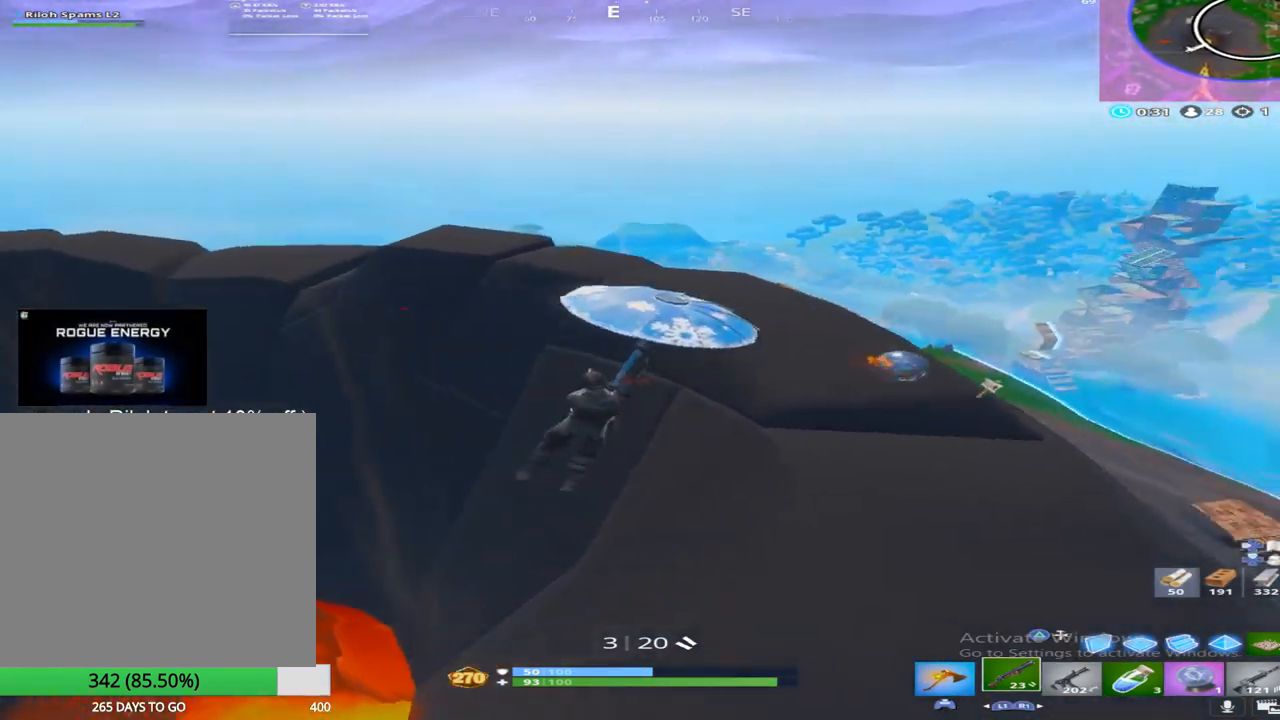
{"buttons": [], "left_stick": "up-left", "right_stick": "center", "events": [[33, "right_stick", "center"], [233, "left_stick", "up-left"]]}
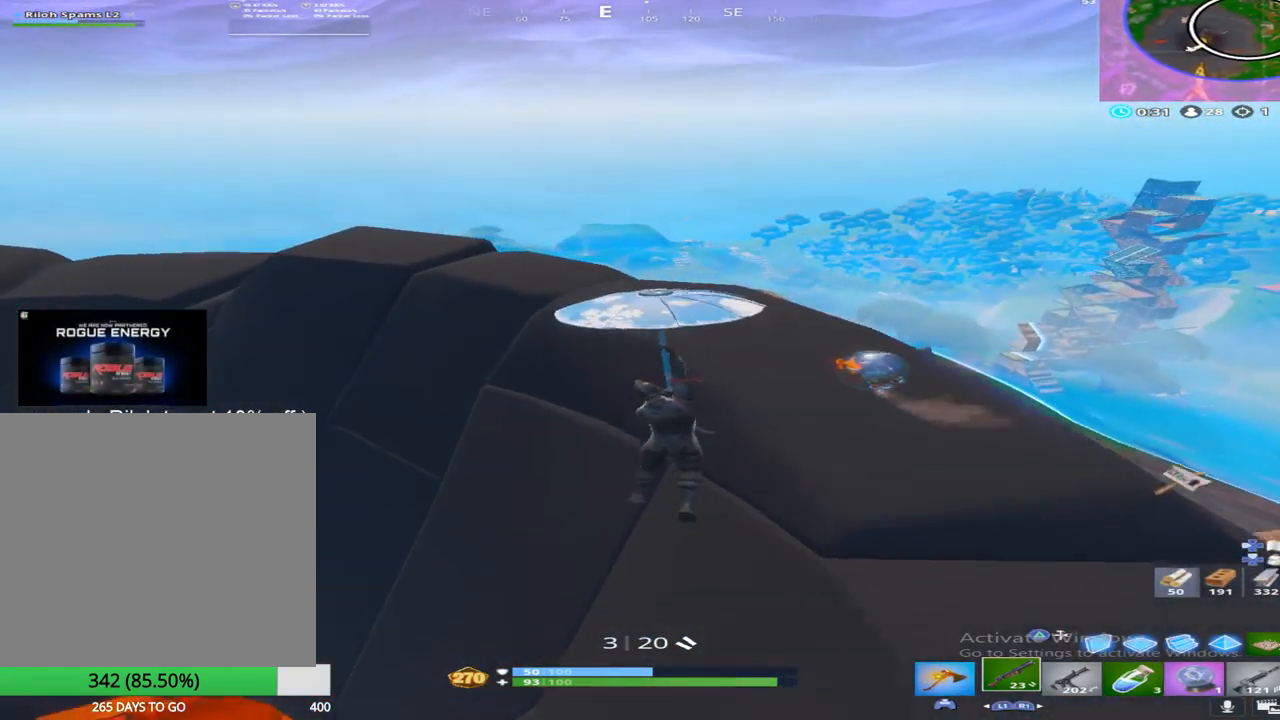
{"buttons": [], "left_stick": "up", "right_stick": "center", "events": [[233, "left_stick", "up"]]}
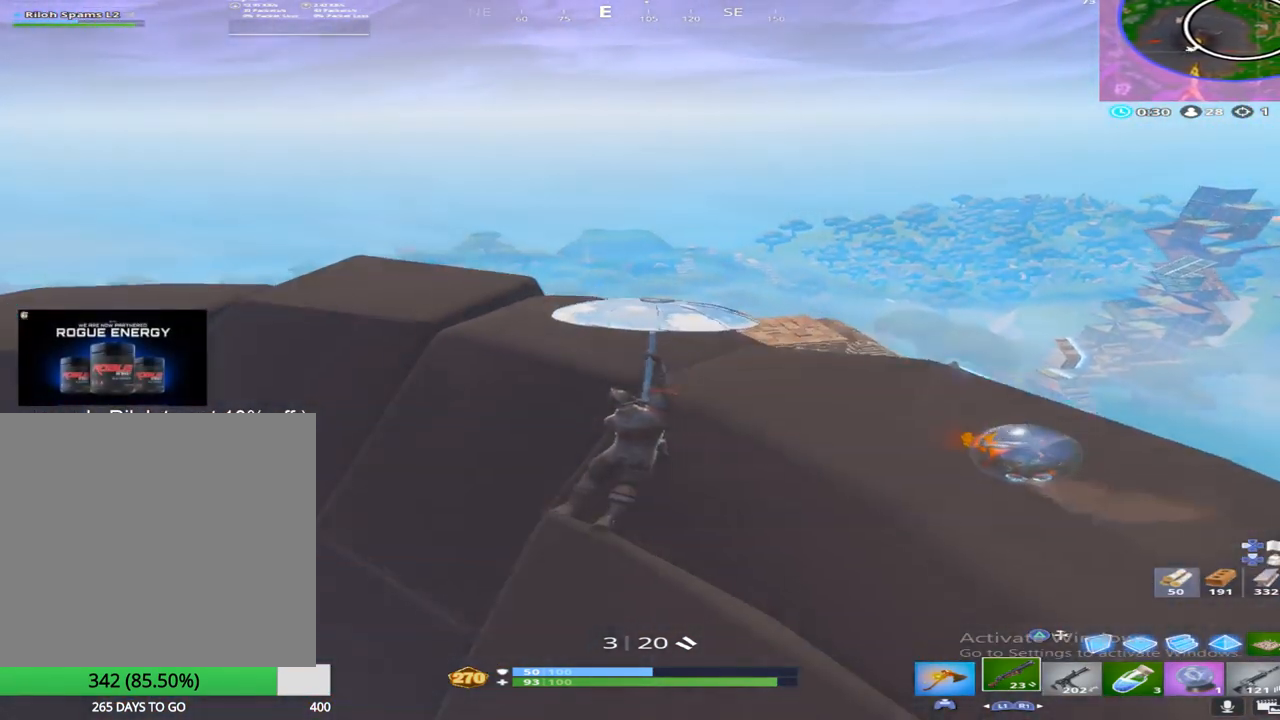
{"buttons": [], "left_stick": "left", "right_stick": "down-right", "events": [[50, "right_stick", "right"], [117, "right_stick", "center"], [150, "left_stick", "up-left"], [233, "right_stick", "down"], [317, "right_stick", "down-right"], [333, "left_stick", "left"]]}
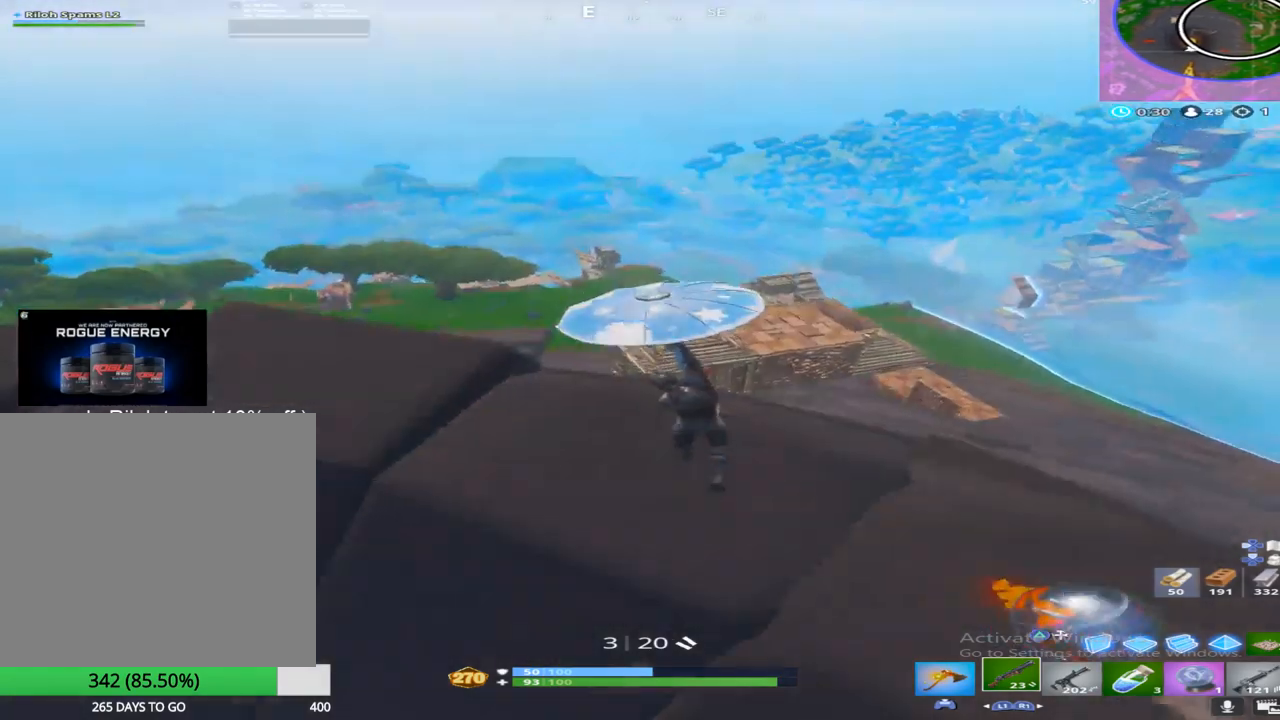
{"buttons": [], "left_stick": "up-right", "right_stick": "up-right", "events": [[33, "right_stick", "center"], [267, "right_stick", "down-right"], [367, "right_stick", "right"], [450, "left_stick", "right"], [500, "left_stick", "up-right"], [500, "right_stick", "up-right"]]}
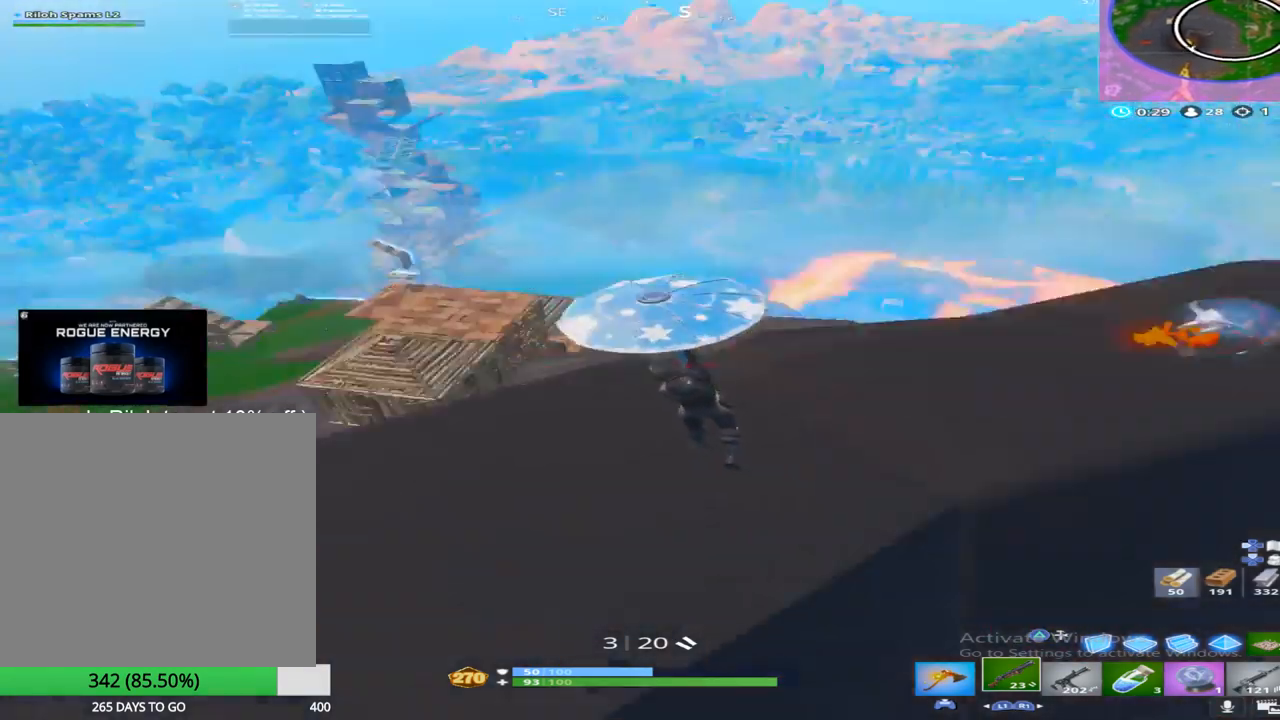
{"buttons": [], "left_stick": "up-right", "right_stick": "up-right", "events": [[250, "right_stick", "up"], [483, "right_stick", "up-right"]]}
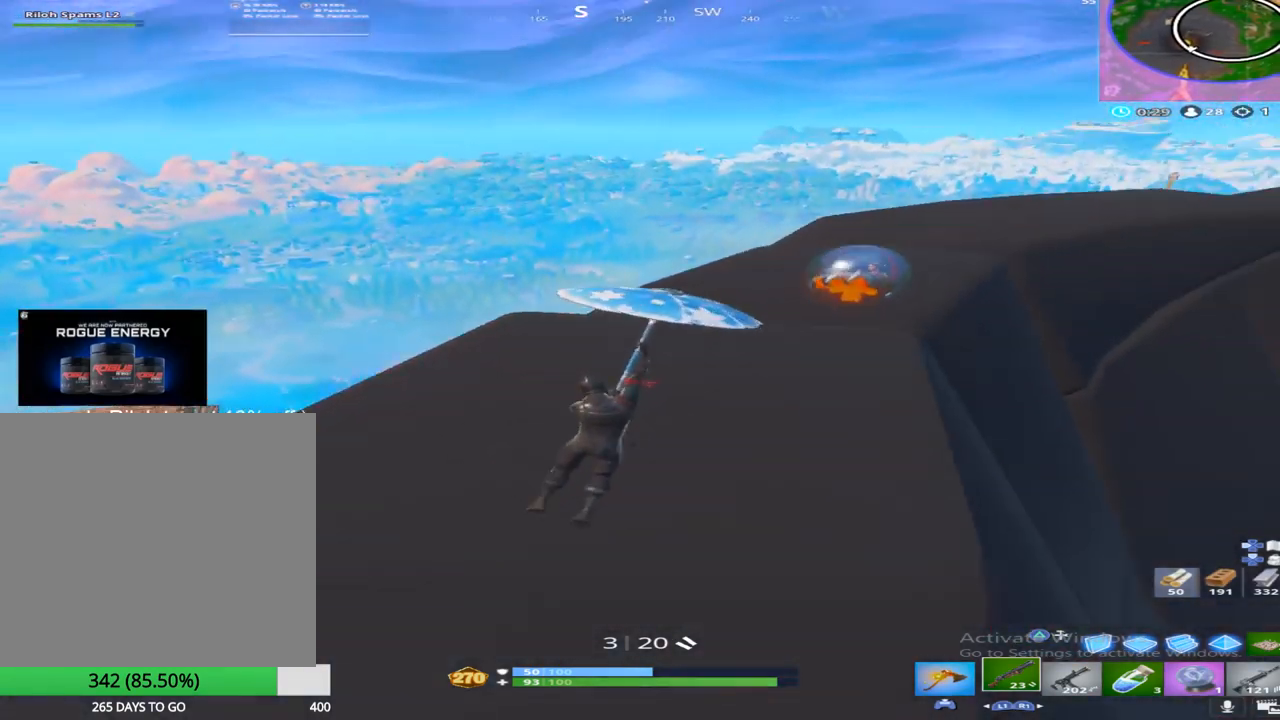
{"buttons": ["R2"], "left_stick": "down-left", "right_stick": "up-left", "events": [[67, "right_stick", "up"], [150, "left_stick", "right"], [283, "left_stick", "down-right"], [400, "right_stick", "up-left"], [417, "left_stick", "down-left"], [500, "R2", "down"]]}
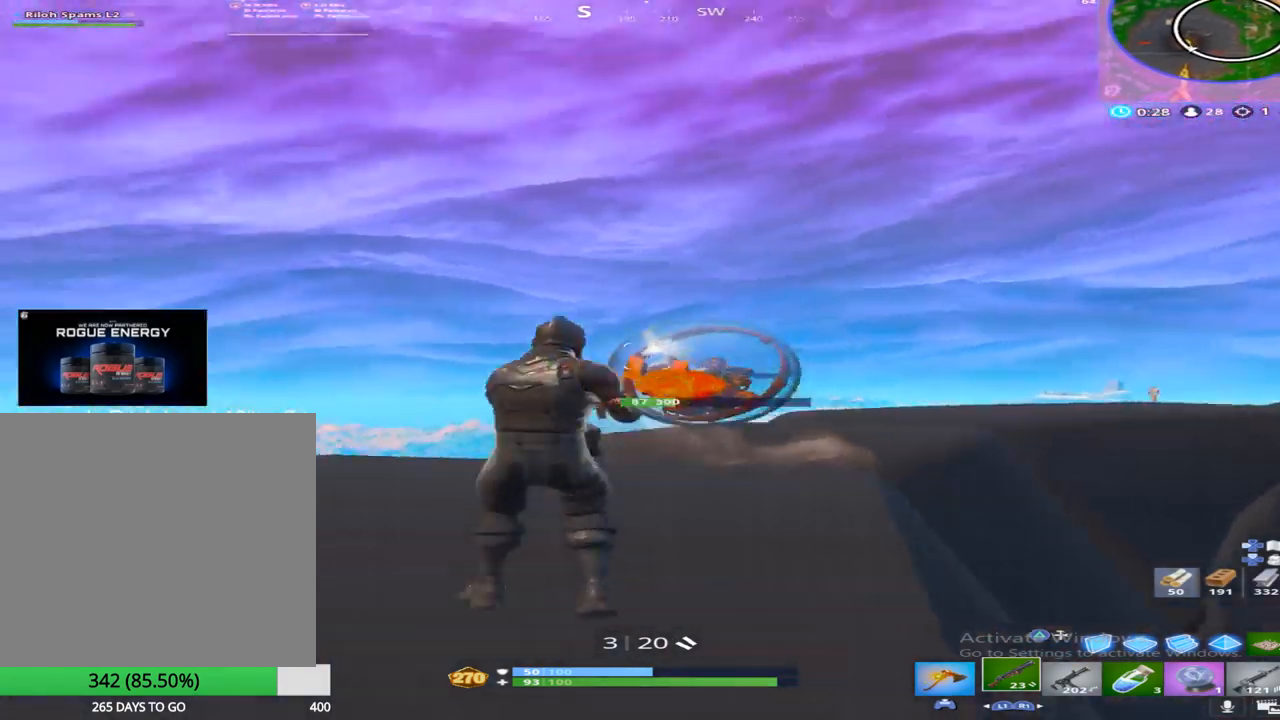
{"buttons": ["R2"], "left_stick": "up-left", "right_stick": "down-right", "events": [[17, "R1", "down"], [17, "left_stick", "up-left"], [50, "right_stick", "center"], [100, "left_stick", "up-right"], [150, "right_stick", "down"], [167, "R1", "up"], [200, "R2", "up"], [317, "right_stick", "down-right"], [367, "left_stick", "center"], [417, "R2", "down"], [467, "left_stick", "up-left"]]}
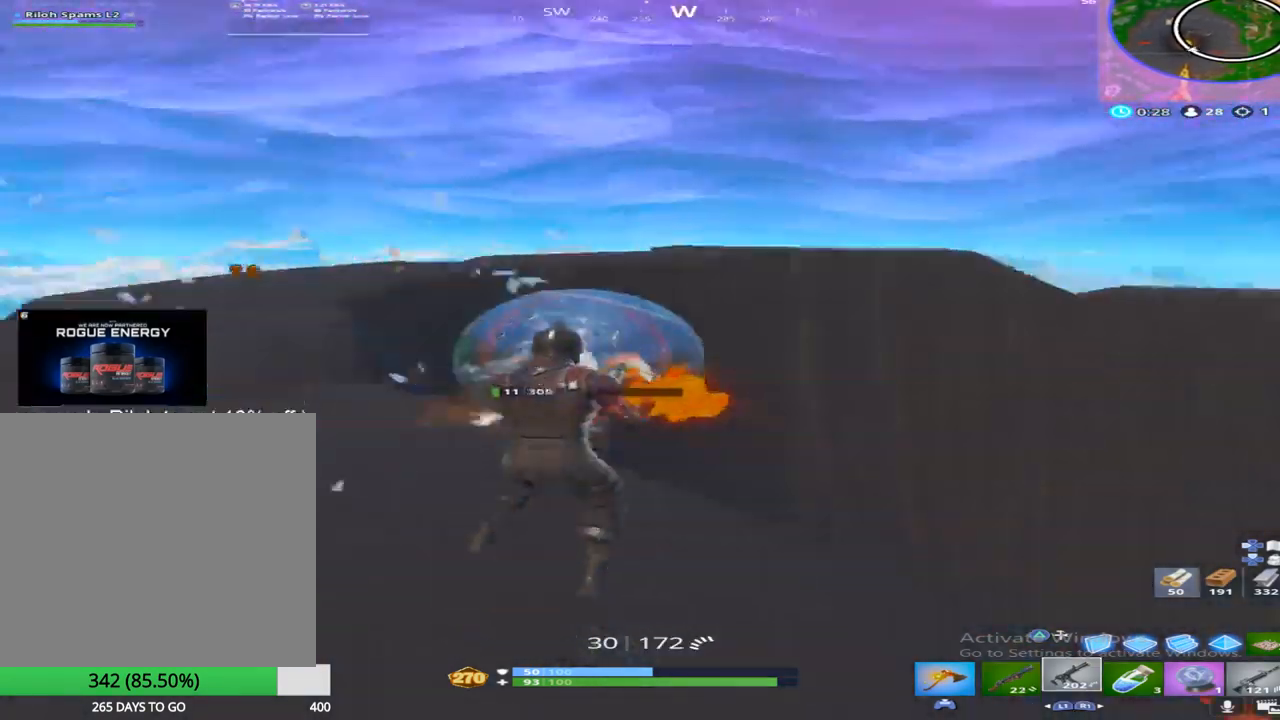
{"buttons": ["R2"], "left_stick": "up-left", "right_stick": "center", "events": [[50, "left_stick", "up-right"], [250, "left_stick", "up-left"], [250, "right_stick", "up-left"], [383, "right_stick", "down"], [450, "right_stick", "center"]]}
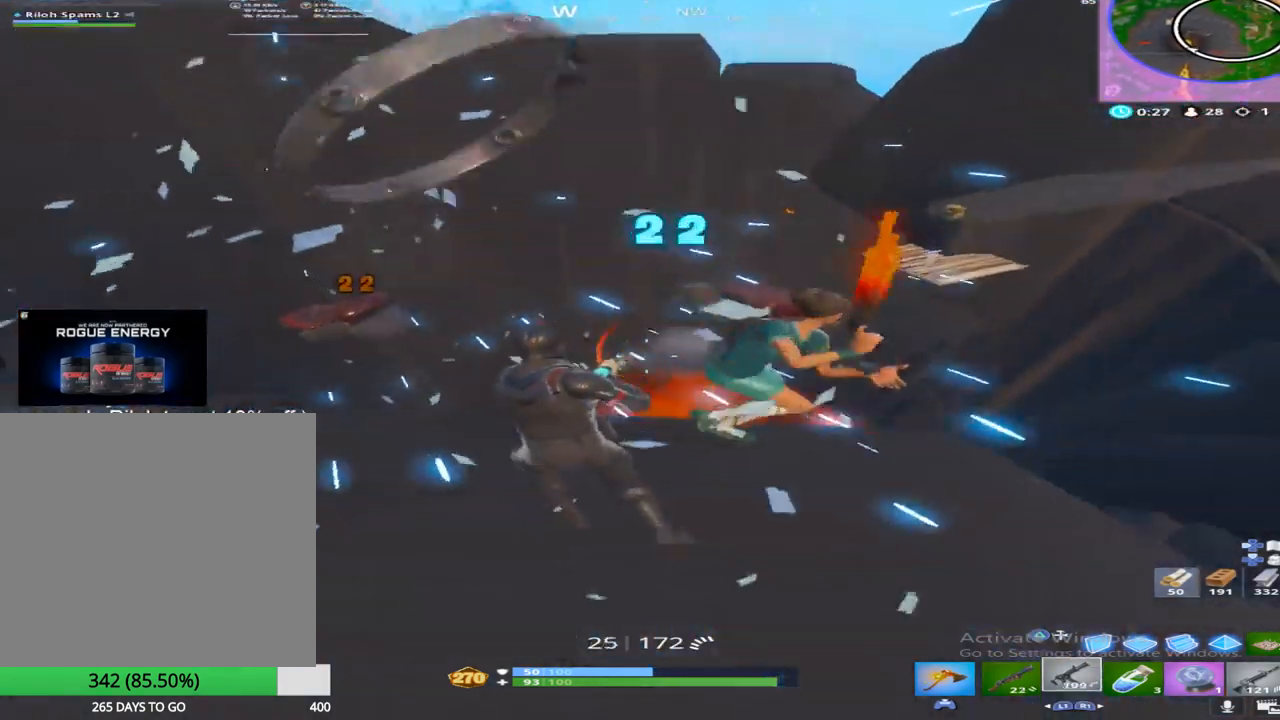
{"buttons": ["R2"], "left_stick": "down-left", "right_stick": "up-right", "events": [[50, "right_stick", "up"], [167, "CROSS", "down"], [167, "right_stick", "down-right"], [350, "right_stick", "up-right"], [450, "CROSS", "up"], [483, "left_stick", "down-left"]]}
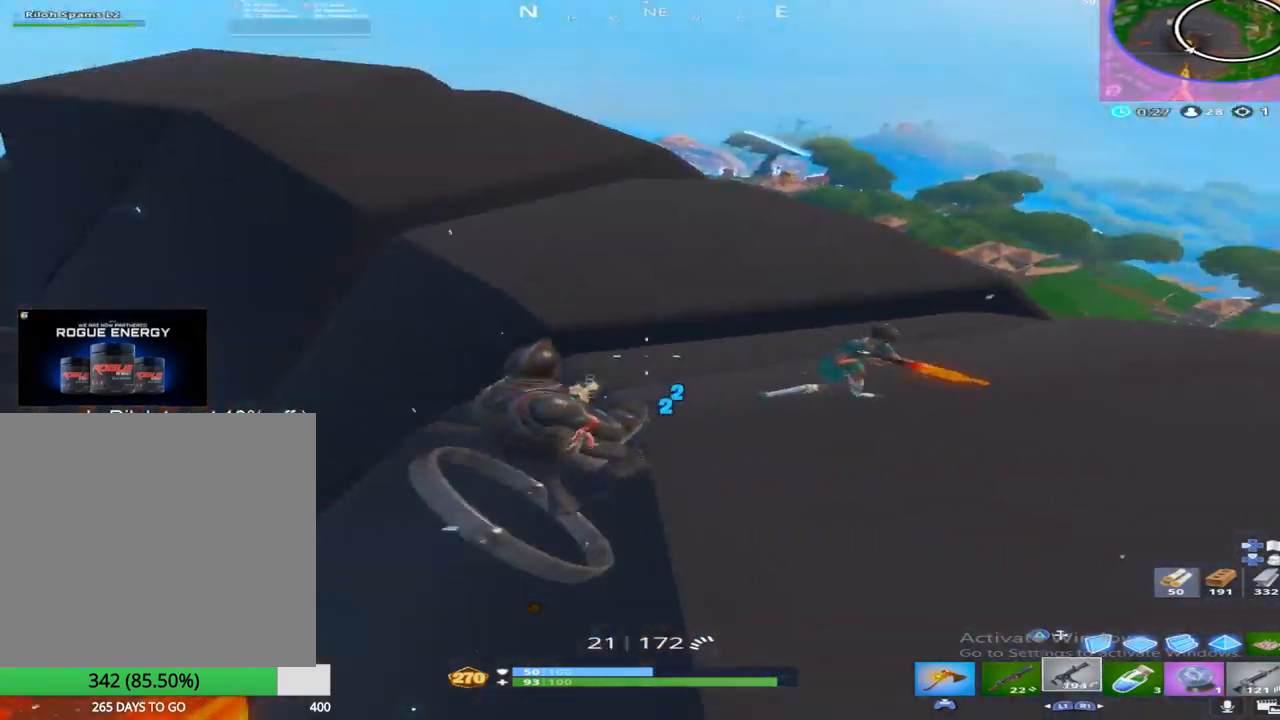
{"buttons": ["R2"], "left_stick": "down-left", "right_stick": "up", "events": [[350, "right_stick", "up"]]}
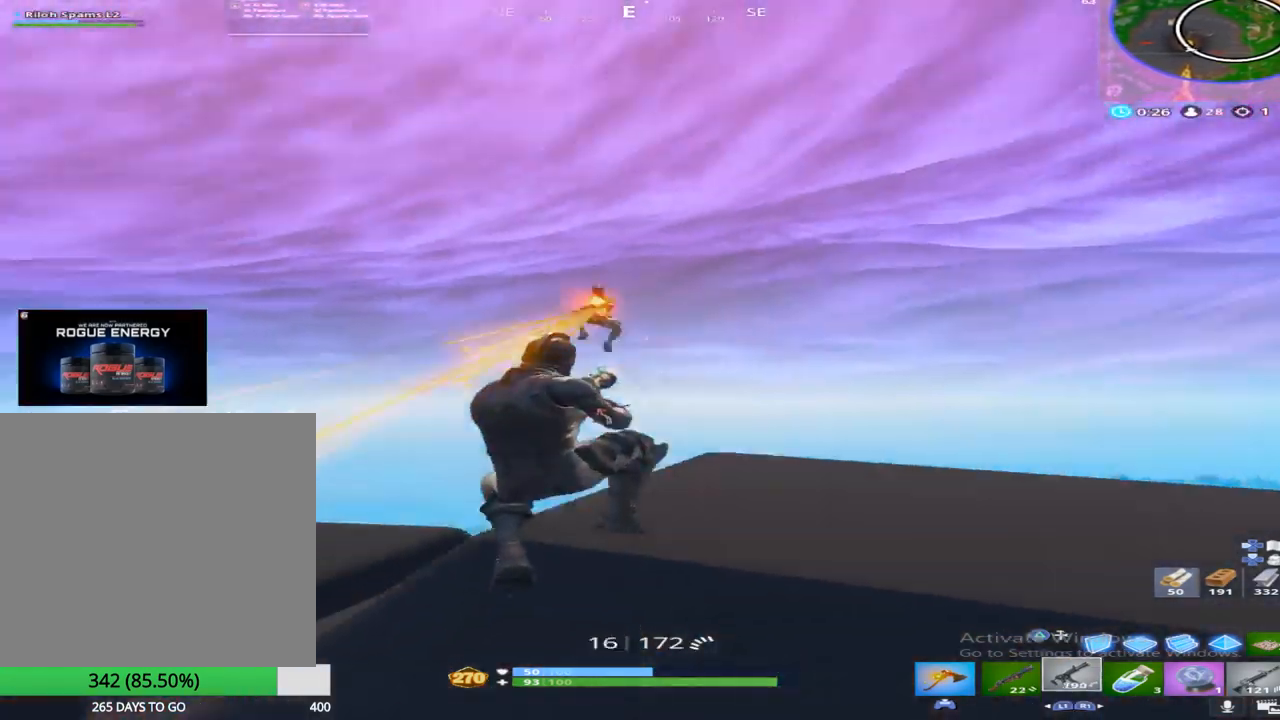
{"buttons": ["R2"], "left_stick": "down-left", "right_stick": "down", "events": [[233, "right_stick", "right"], [367, "right_stick", "down"]]}
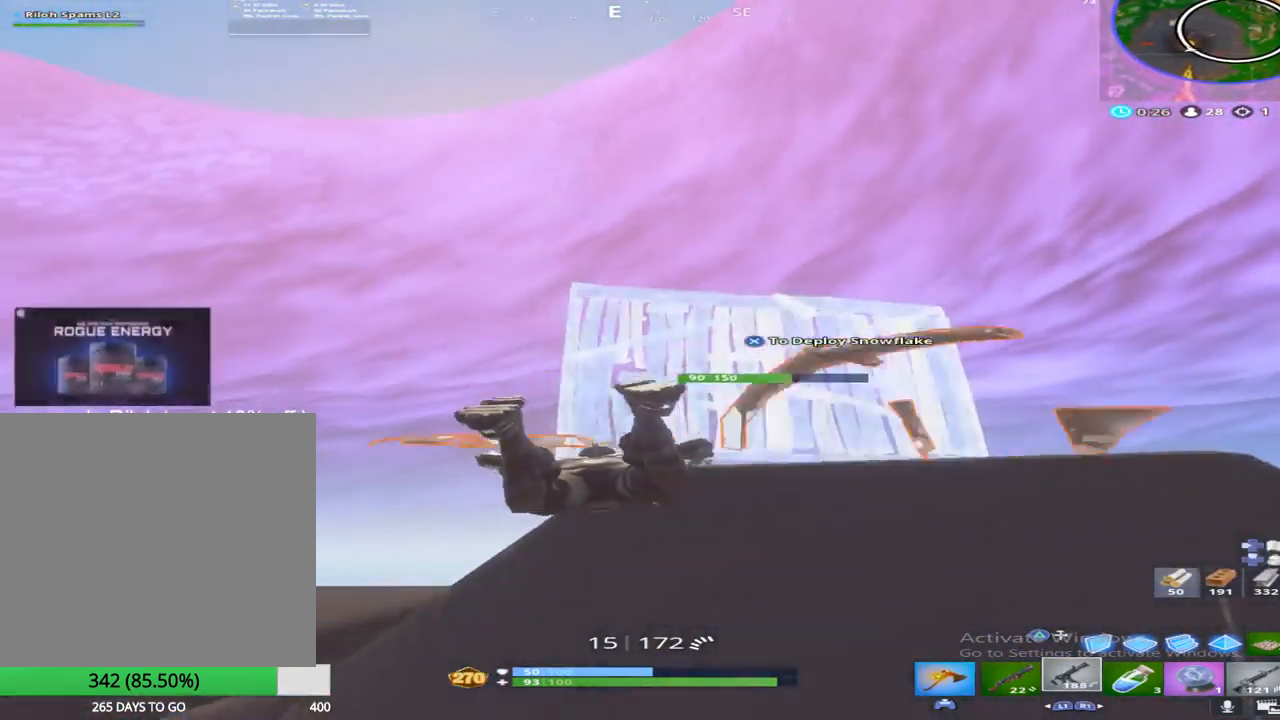
{"buttons": [], "left_stick": "up-left", "right_stick": "down", "events": [[50, "R2", "up"], [300, "right_stick", "center"], [317, "left_stick", "up-left"], [483, "right_stick", "down"]]}
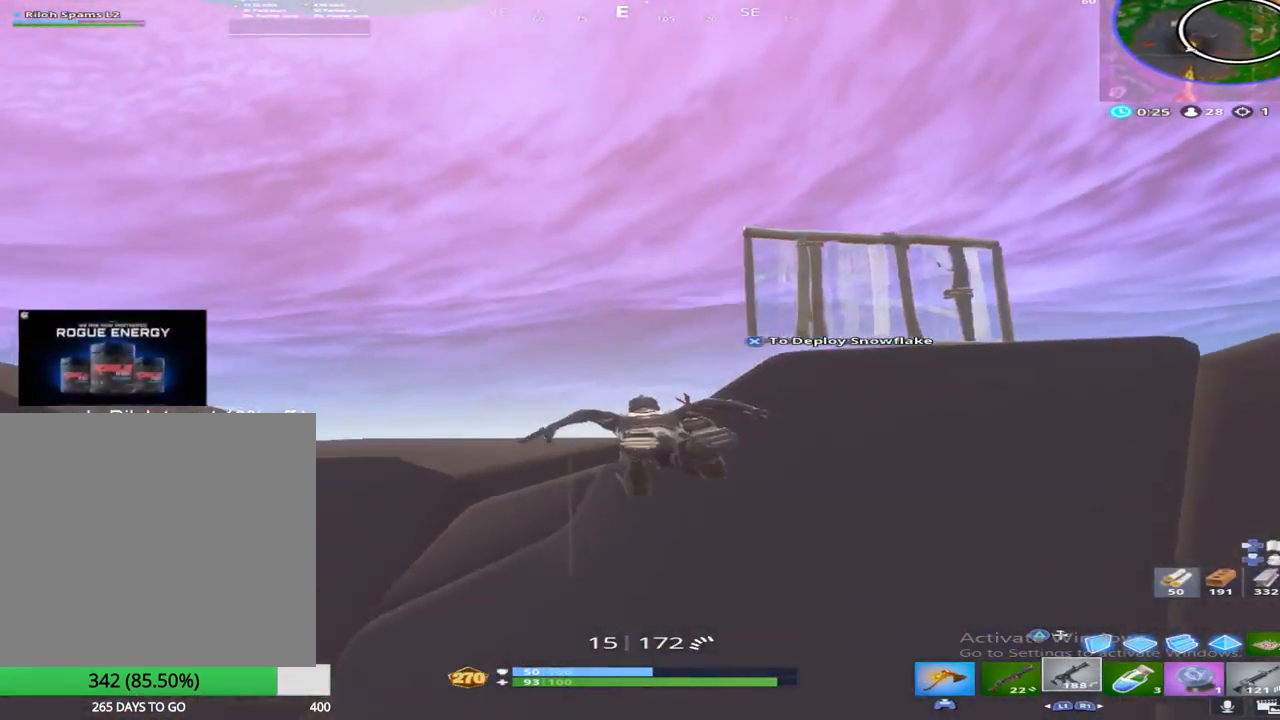
{"buttons": [], "left_stick": "up-left", "right_stick": "down", "events": [[183, "right_stick", "down-left"], [367, "right_stick", "down"]]}
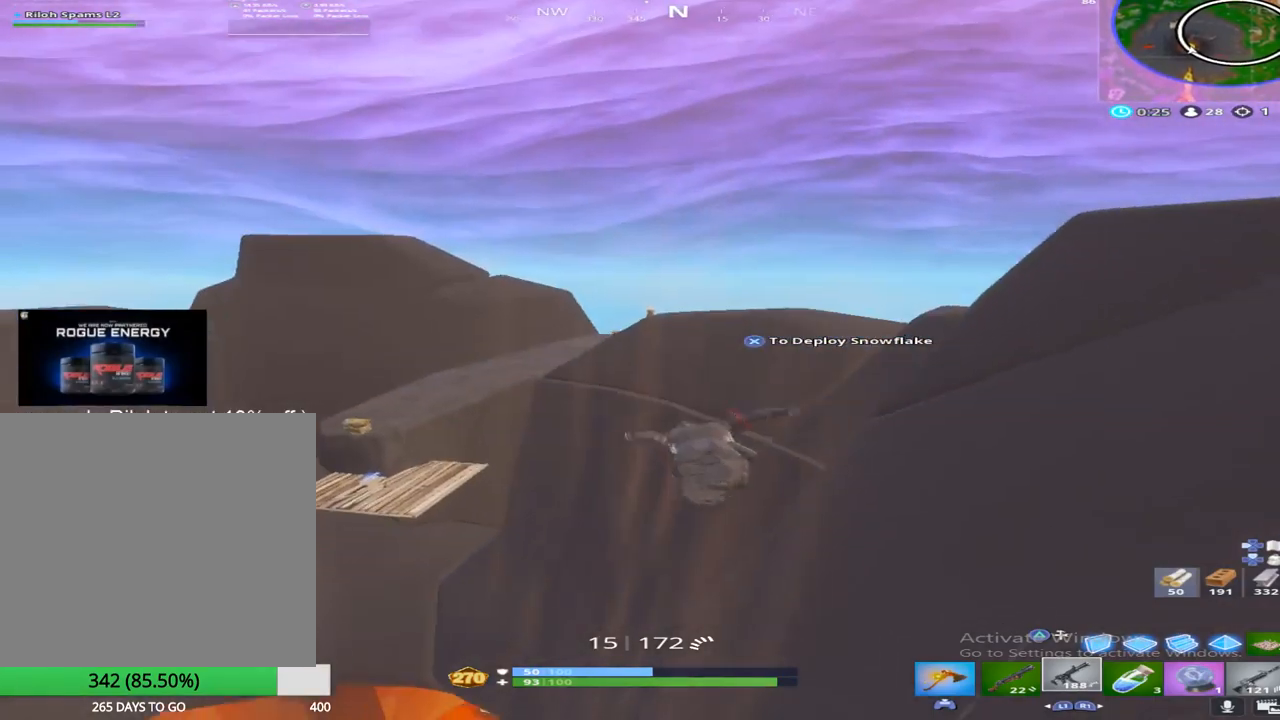
{"buttons": [], "left_stick": "up", "right_stick": "right", "events": [[33, "right_stick", "center"], [100, "right_stick", "left"], [267, "right_stick", "center"], [317, "left_stick", "up"], [333, "right_stick", "right"]]}
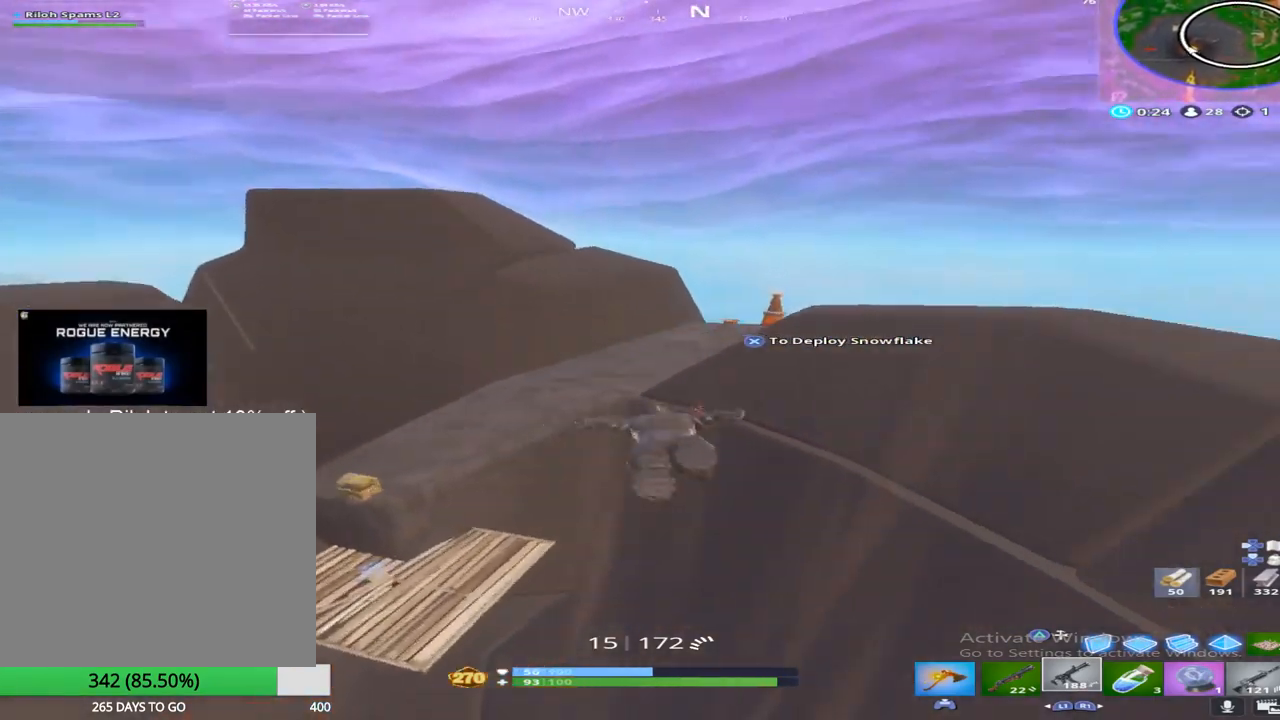
{"buttons": [], "left_stick": "up", "right_stick": "right", "events": [[50, "right_stick", "center"], [400, "right_stick", "right"]]}
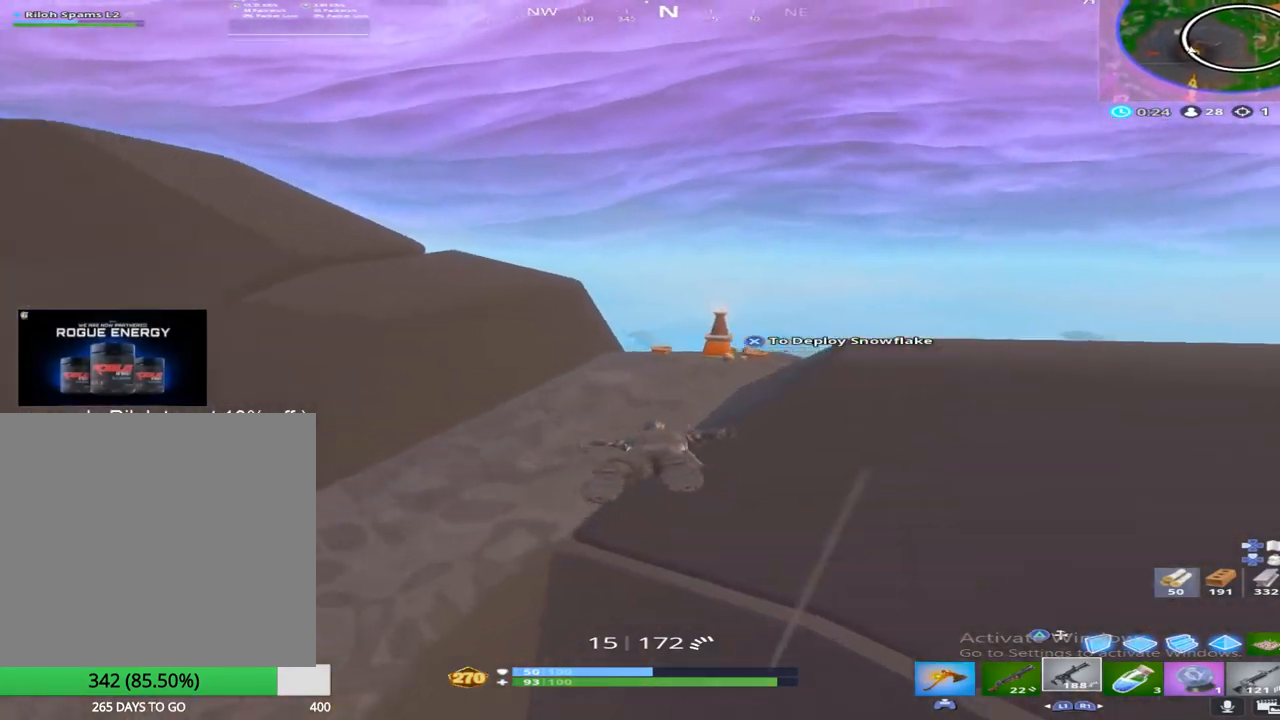
{"buttons": [], "left_stick": "up-left", "right_stick": "up-left", "events": [[33, "right_stick", "center"], [250, "left_stick", "up-left"], [250, "right_stick", "right"], [333, "right_stick", "center"], [350, "left_stick", "left"], [383, "right_stick", "left"], [467, "right_stick", "up-left"], [483, "left_stick", "up-left"]]}
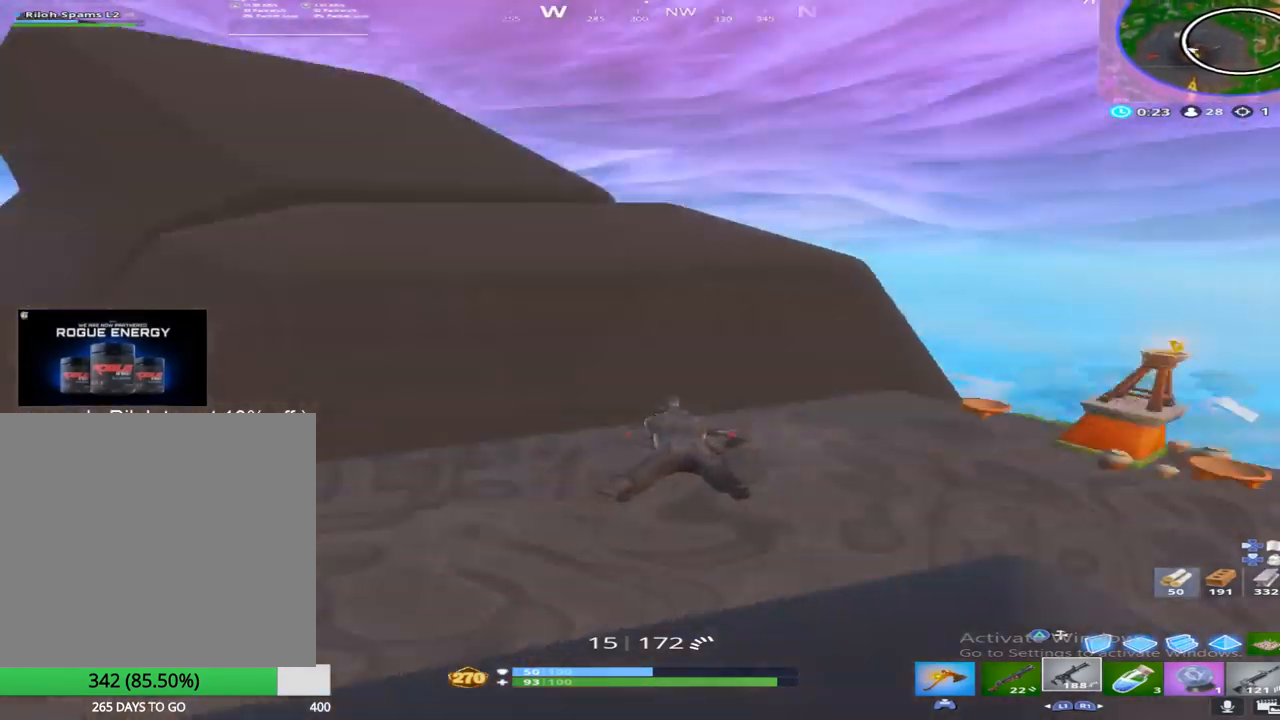
{"buttons": [], "left_stick": "up", "right_stick": "center", "events": [[200, "left_stick", "up"], [300, "right_stick", "up"], [417, "right_stick", "center"]]}
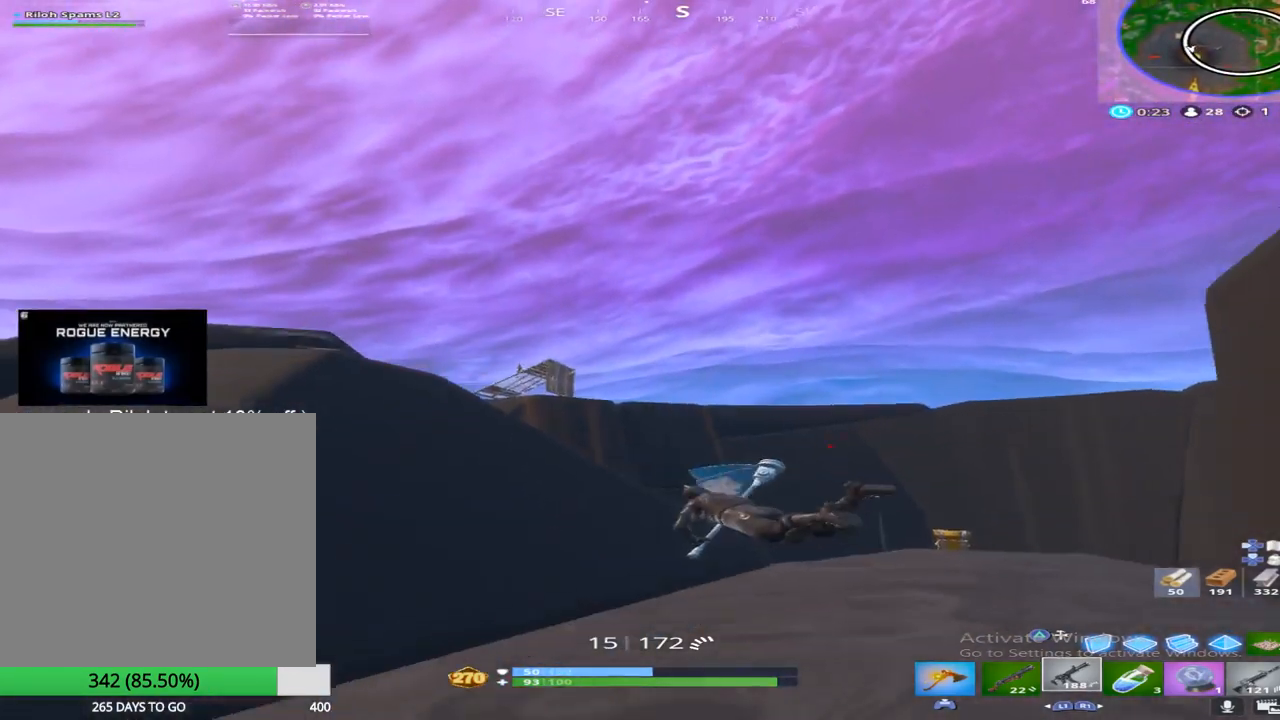
{"buttons": [], "left_stick": "up-left", "right_stick": "down-right", "events": [[67, "left_stick", "up-left"], [67, "right_stick", "left"], [167, "right_stick", "center"], [183, "TRIANGLE", "down"], [283, "TRIANGLE", "up"], [417, "TRIANGLE", "down"], [483, "right_stick", "down-right"], [500, "TRIANGLE", "up"]]}
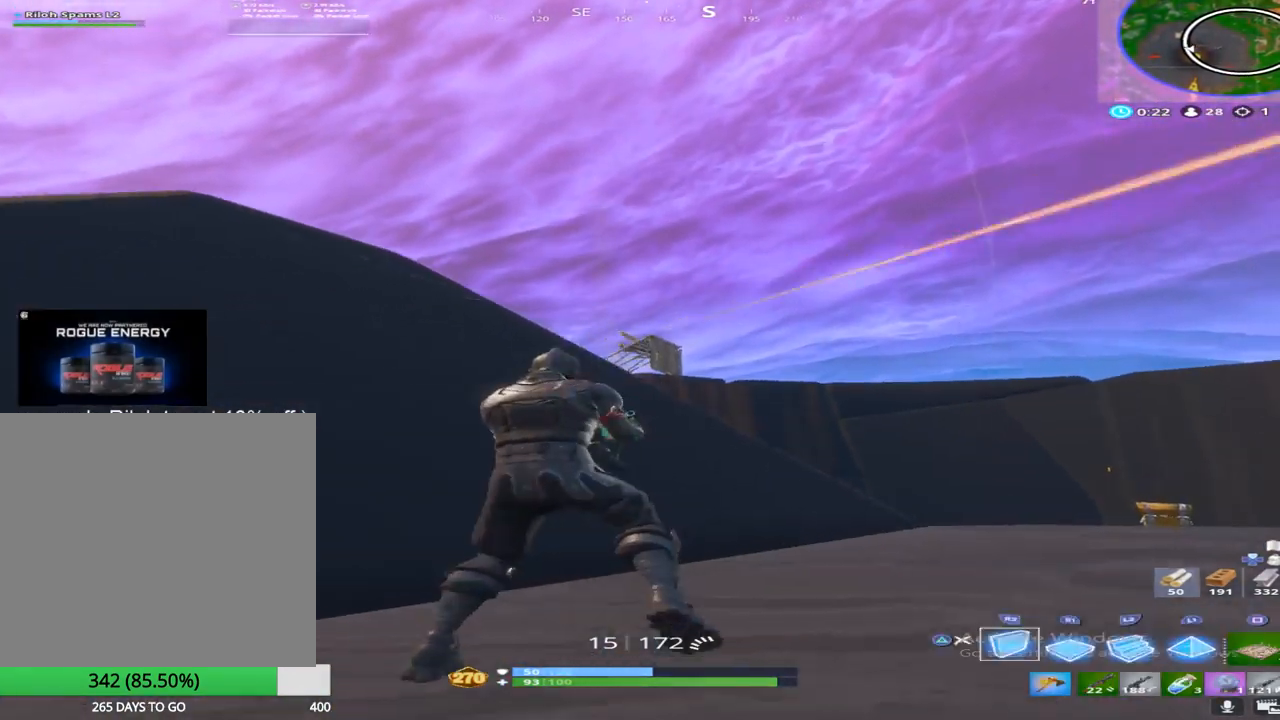
{"buttons": [], "left_stick": "up-right", "right_stick": "left", "events": [[83, "R2", "down"], [133, "right_stick", "center"], [283, "TRIANGLE", "down"], [367, "left_stick", "right"], [383, "R2", "up"], [383, "TRIANGLE", "up"], [450, "right_stick", "left"], [500, "left_stick", "up-right"]]}
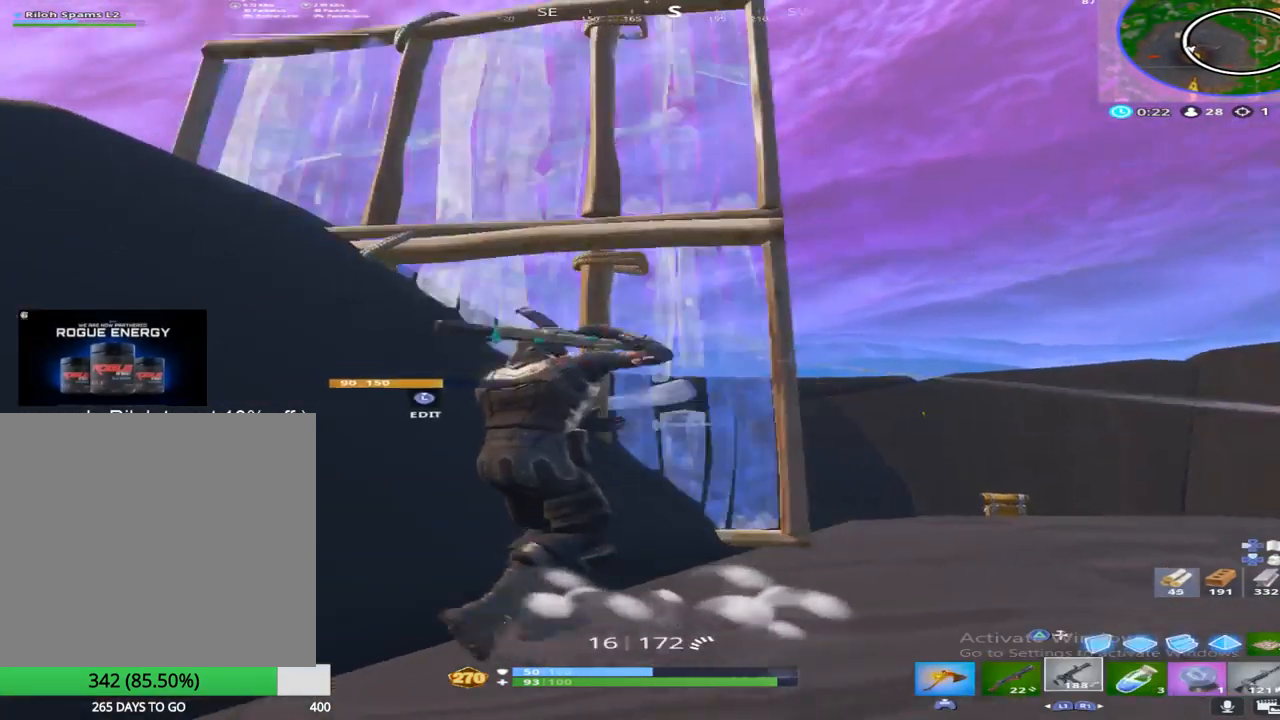
{"buttons": [], "left_stick": "up-right", "right_stick": "left", "events": [[17, "L1", "down"], [50, "right_stick", "center"], [167, "L1", "up"], [167, "right_stick", "left"], [267, "right_stick", "center"], [383, "right_stick", "left"]]}
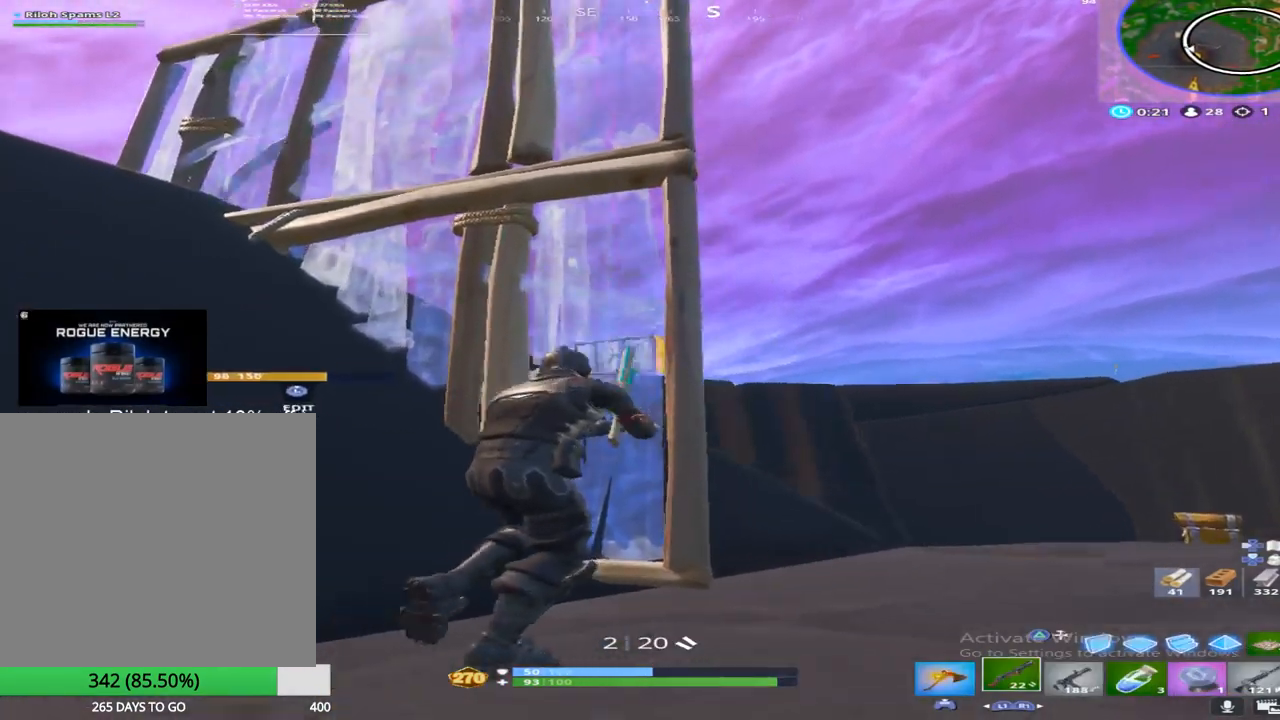
{"buttons": [], "left_stick": "center", "right_stick": "center", "events": [[100, "right_stick", "center"], [133, "left_stick", "center"], [217, "left_stick", "left"], [300, "left_stick", "center"], [367, "left_stick", "right"], [483, "left_stick", "center"]]}
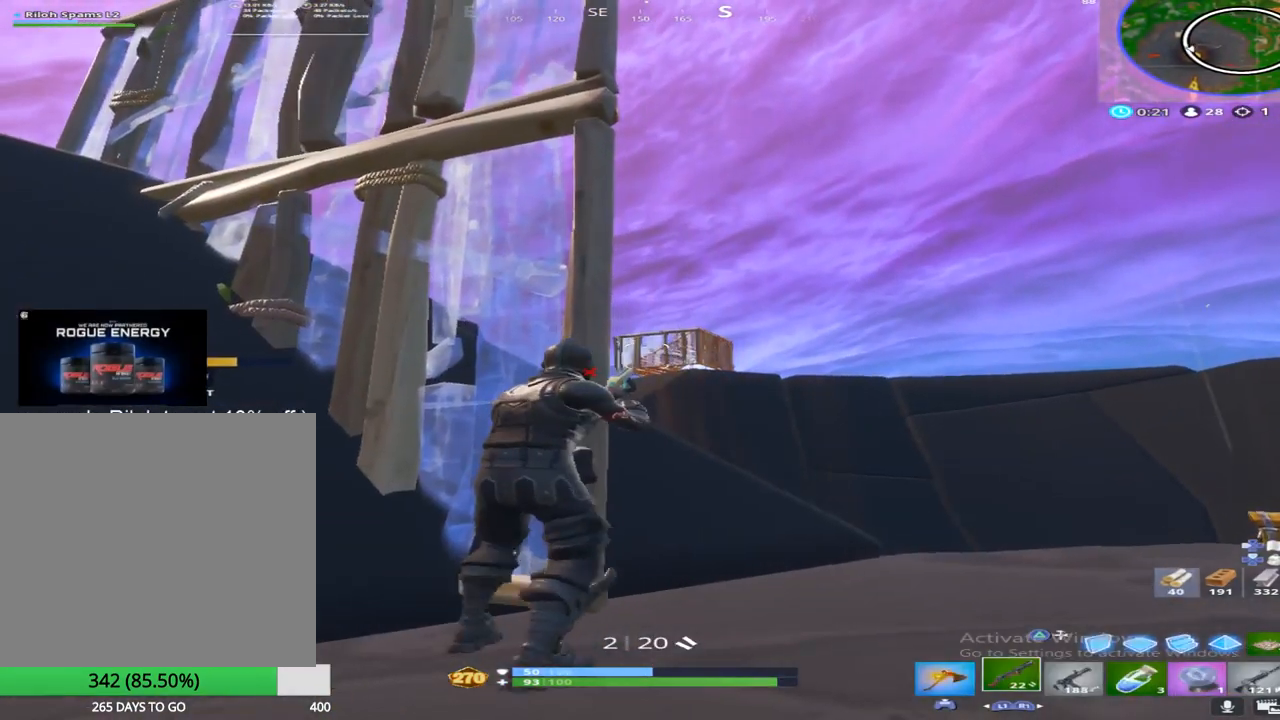
{"buttons": [], "left_stick": "right", "right_stick": "center", "events": [[33, "left_stick", "left"], [50, "L1", "down"], [133, "right_stick", "up"], [183, "right_stick", "center"], [200, "L1", "up"], [317, "left_stick", "right"]]}